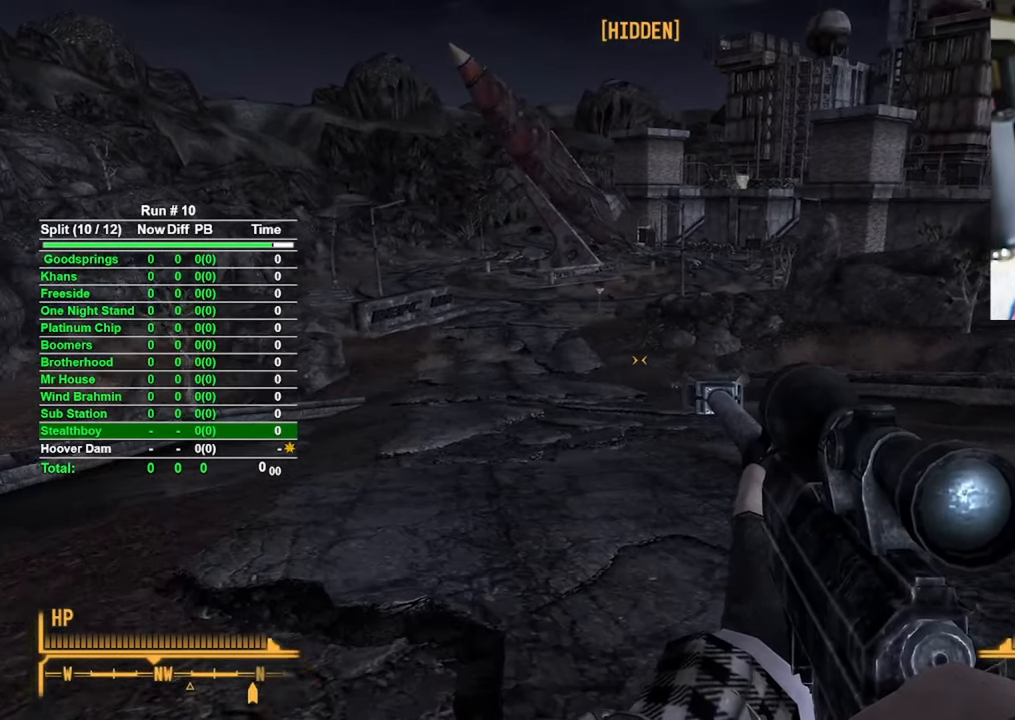
Gameplay with keyboard and mouse; each line is a JSON object with the keys and mouse buttons held at the frame after it. "events" lists presses ("down") and releases ("up") of "1", "2", "3", "4", "5", "a", "alt", "b", "c", "ctrl", "d", "e", "f", "g", "q", "r", "s", "shift", "space", "t", "tab", "tilde", "v", "w", "x", "z", "mouse_left", "mouse_wheel", "mouse_right", "mouse_mb4" and "mouse_mb5" between this image and that frame as [ms after this image, input, new state], when the widget could be followed in between. "mouse_left", "mouse_wheel", "mouse_right", "mouse_mb4", "mouse_mb5" = the "left", "wheel", "right", "mb4", "mb5" buttons of the "mouse" list. No other keys are recorded. "wheel" means that the mouse wheel is clicked or scrolled. Mouse movement is not recorded.
{"keys": ["a", "w"], "mouse": [], "events": []}
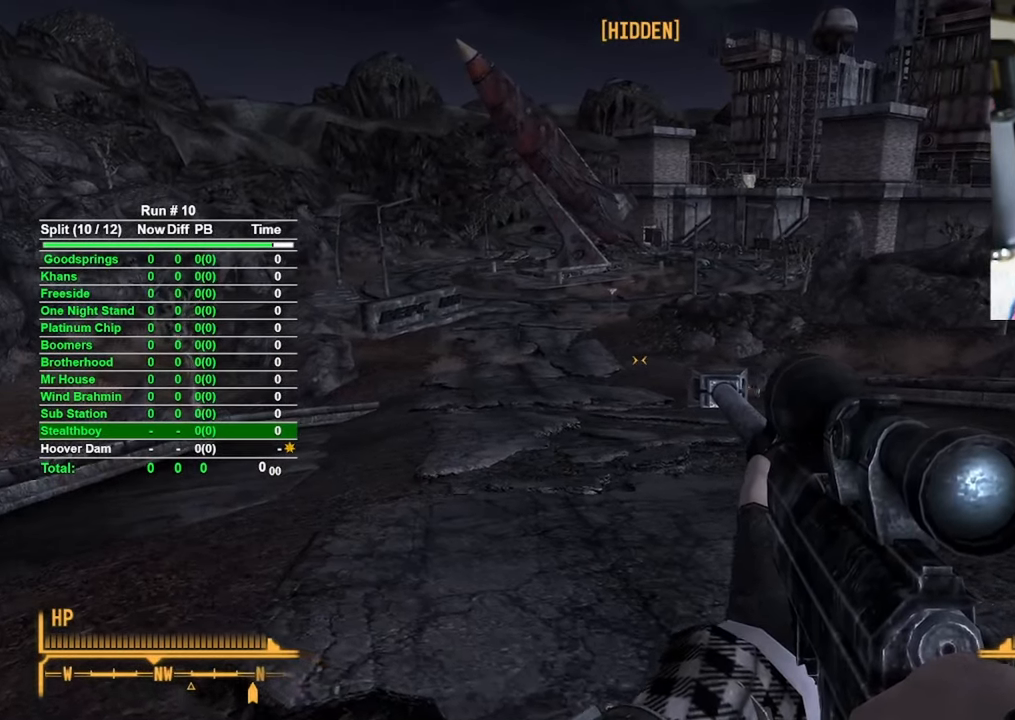
{"keys": ["a", "w"], "mouse": [], "events": []}
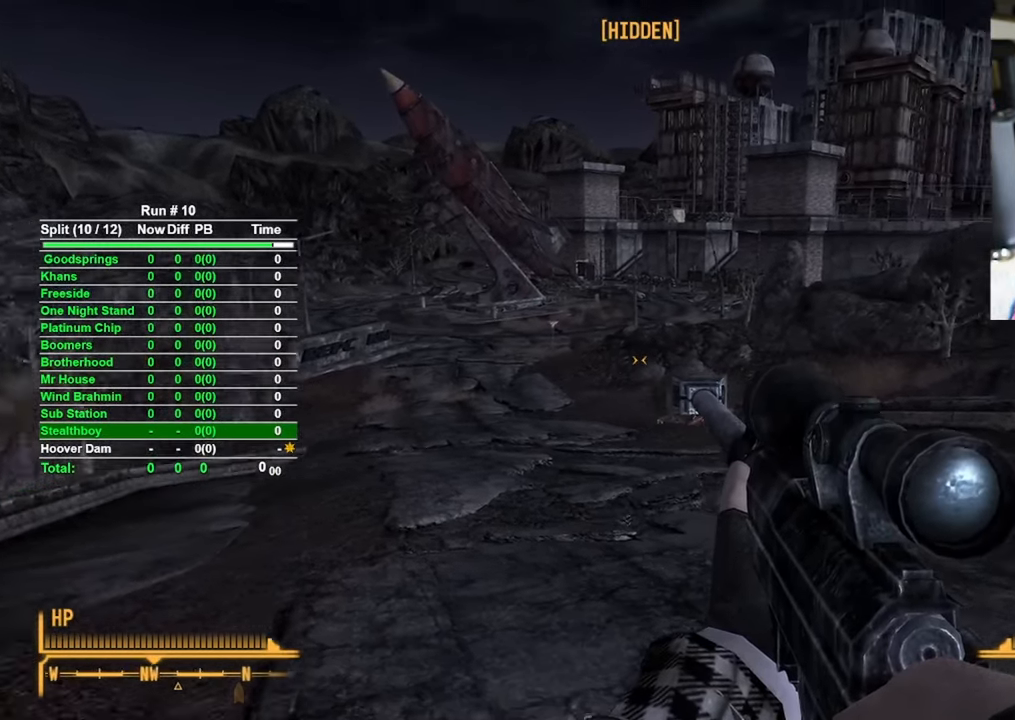
{"keys": ["a", "w"], "mouse": ["right"], "events": [[300, "mouse_right", "down"]]}
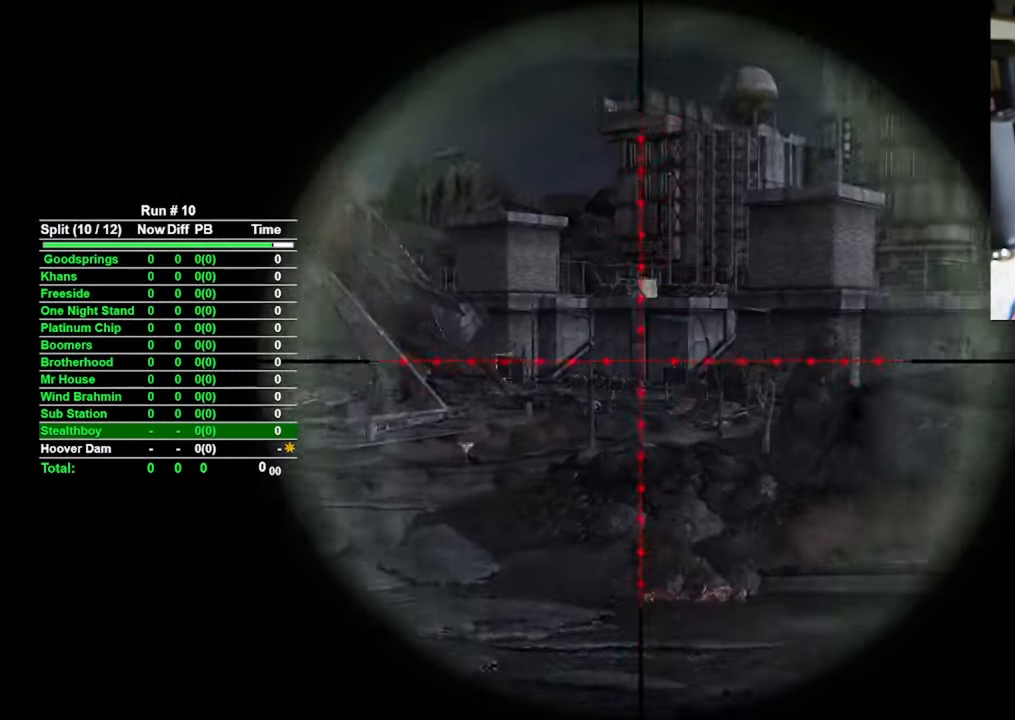
{"keys": ["a", "w"], "mouse": ["right"], "events": [[450, "mouse_right", "up"], [500, "mouse_right", "down"]]}
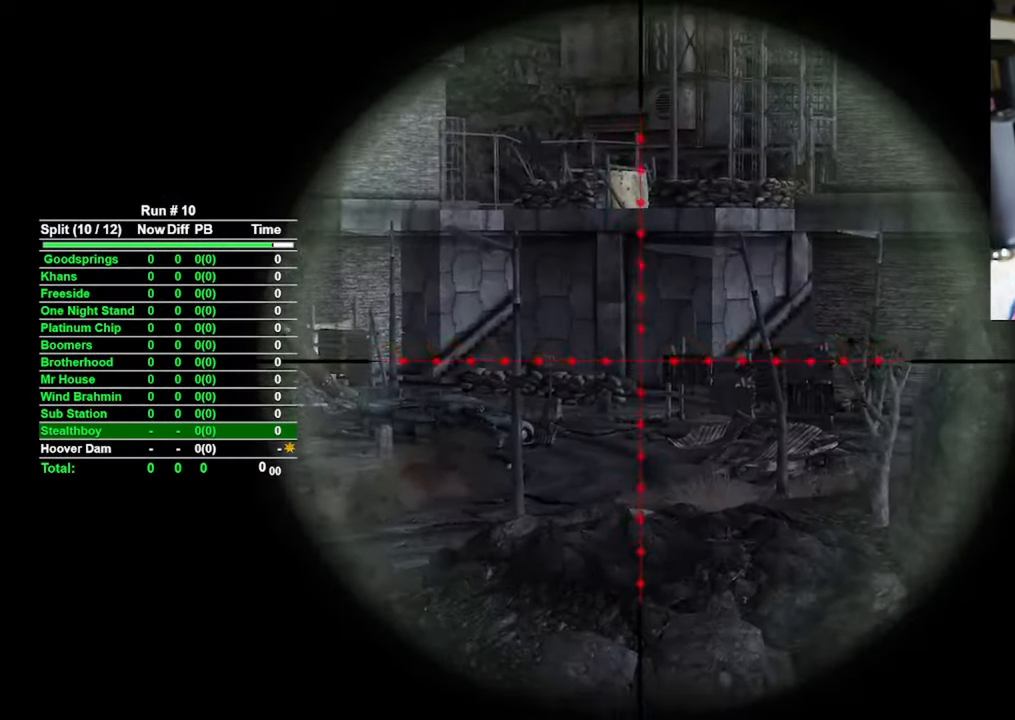
{"keys": ["a", "w"], "mouse": ["right"], "events": []}
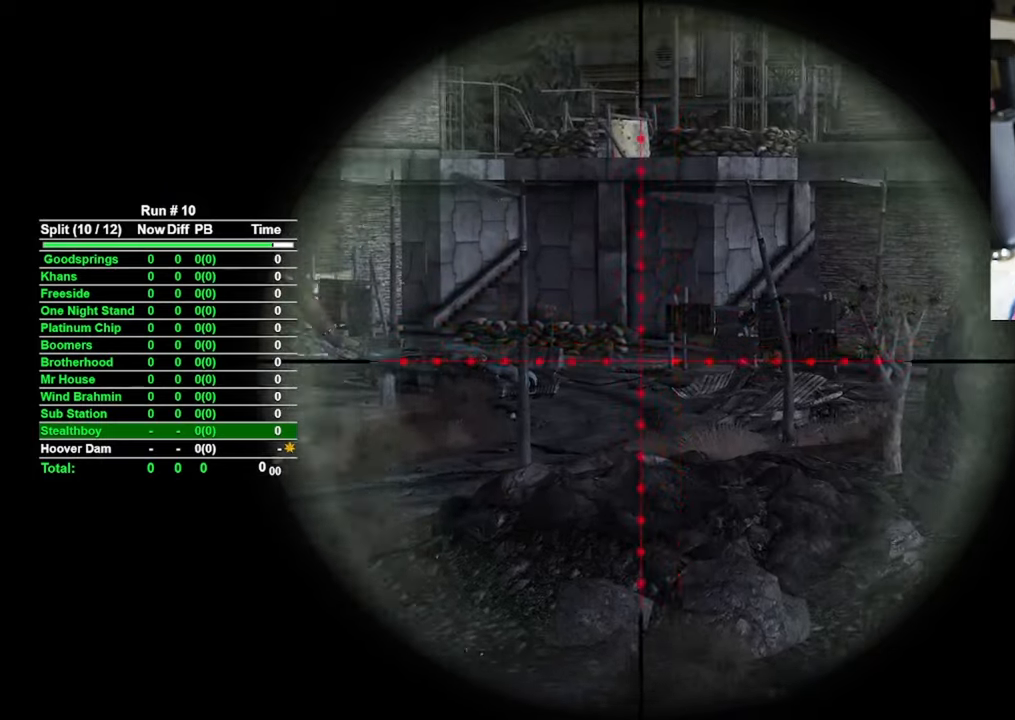
{"keys": ["a", "w"], "mouse": ["right"], "events": []}
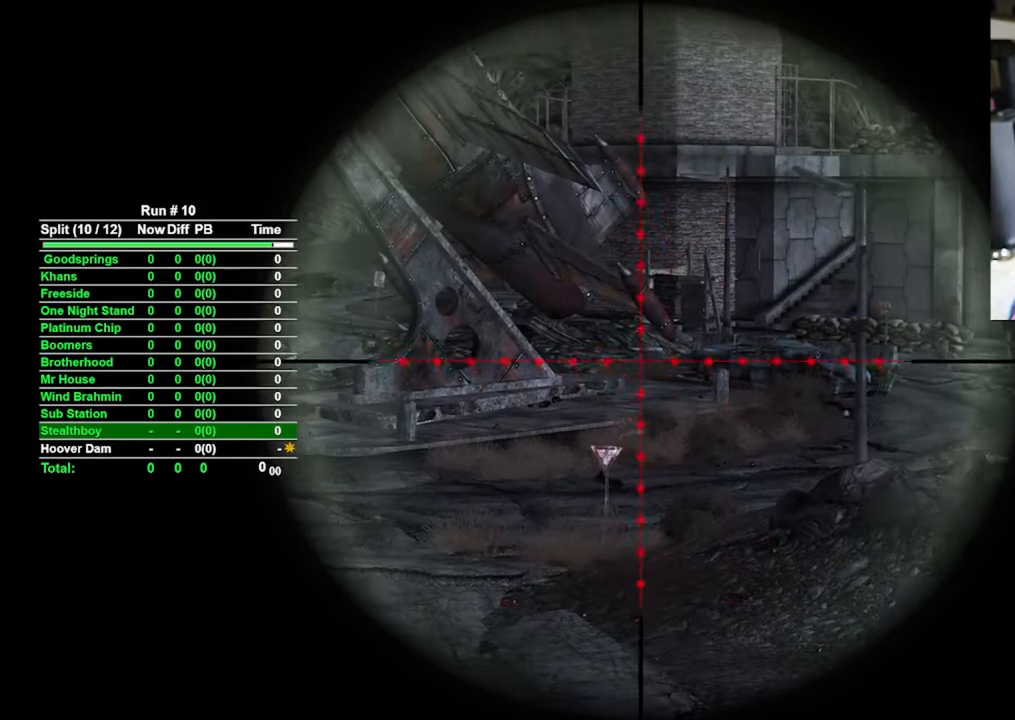
{"keys": ["w"], "mouse": [], "events": [[166, "mouse_right", "up"], [366, "a", "up"]]}
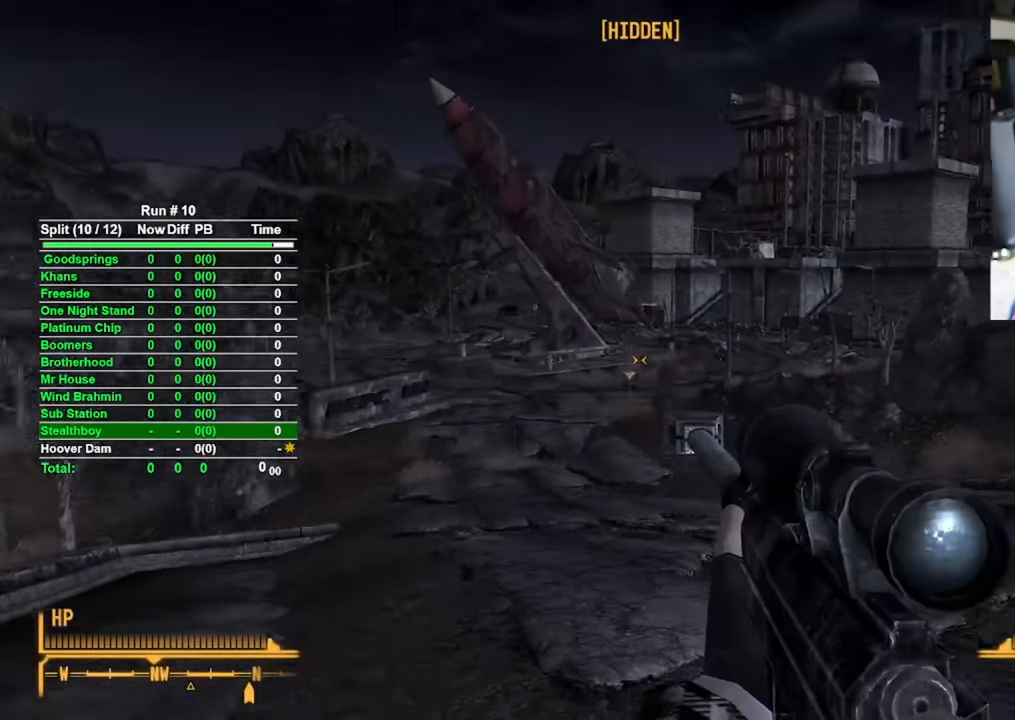
{"keys": ["w"], "mouse": [], "events": []}
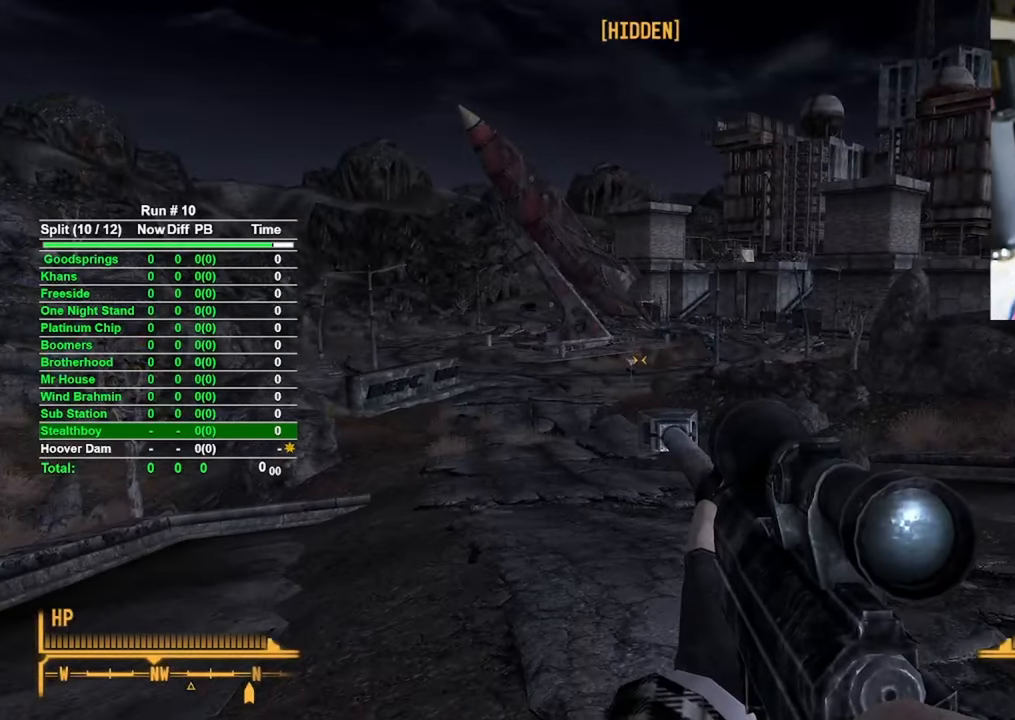
{"keys": ["w"], "mouse": [], "events": []}
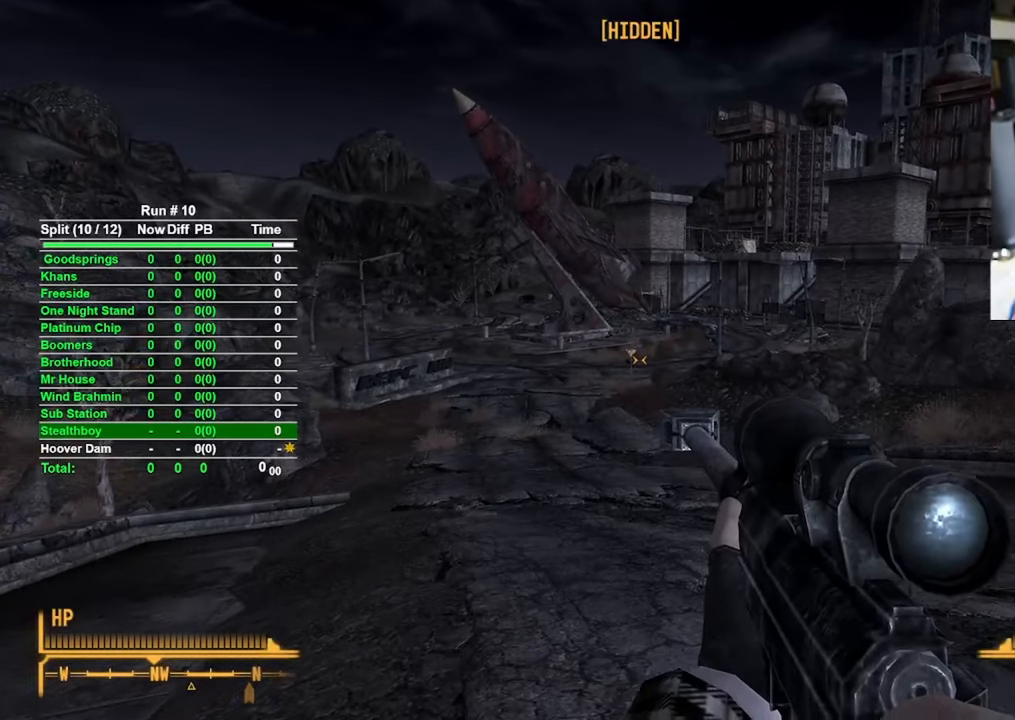
{"keys": ["w"], "mouse": [], "events": []}
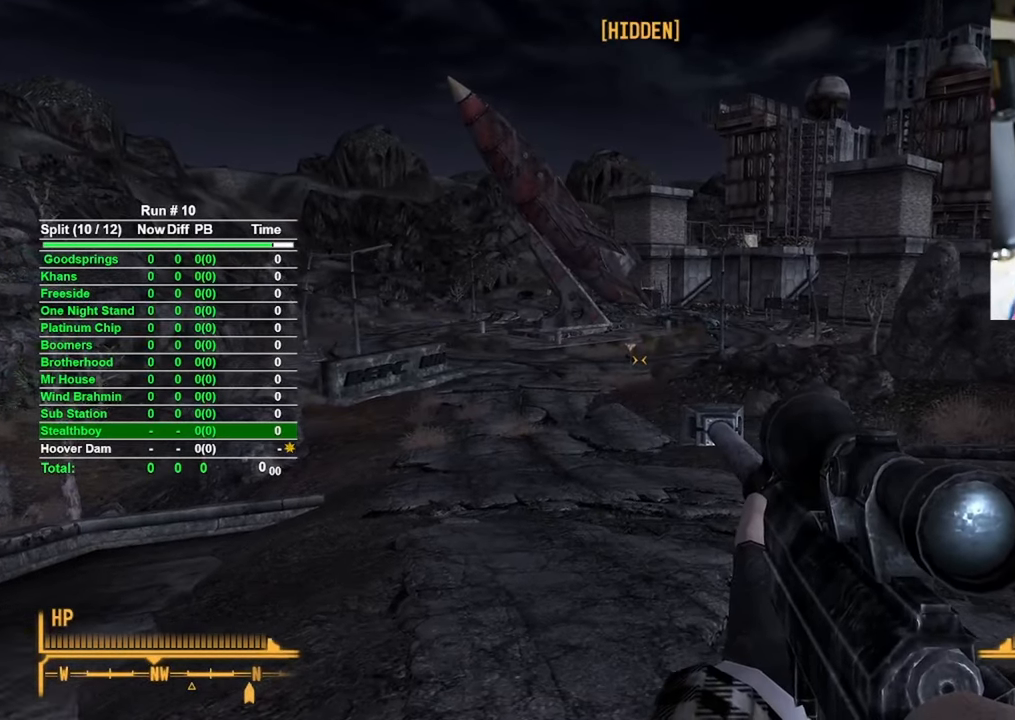
{"keys": ["w"], "mouse": [], "events": []}
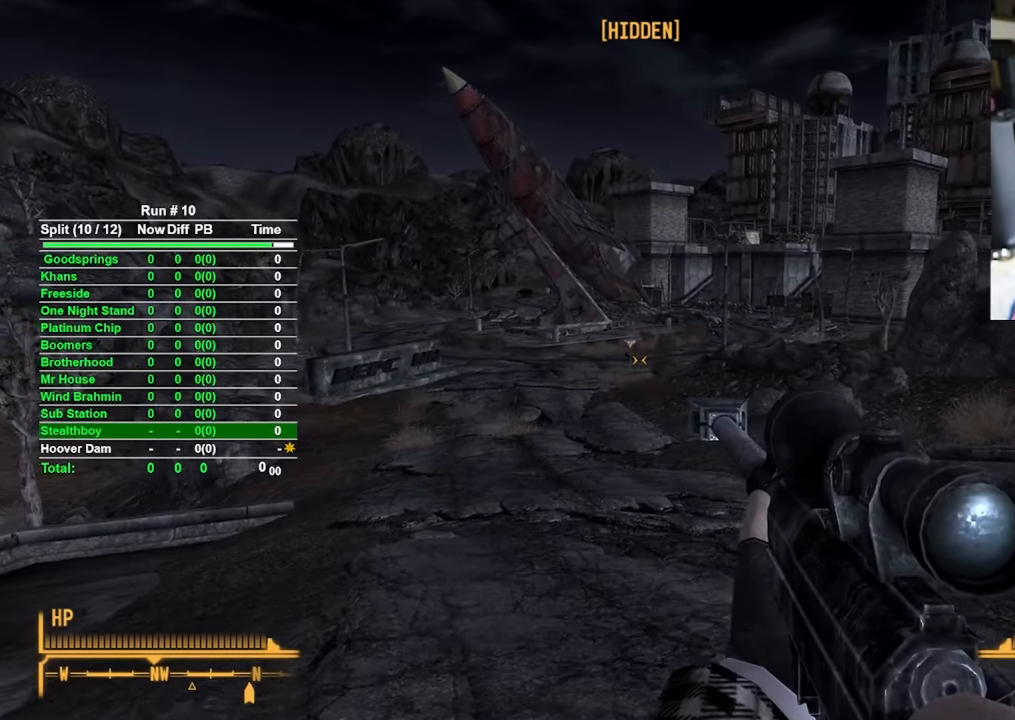
{"keys": ["w"], "mouse": [], "events": []}
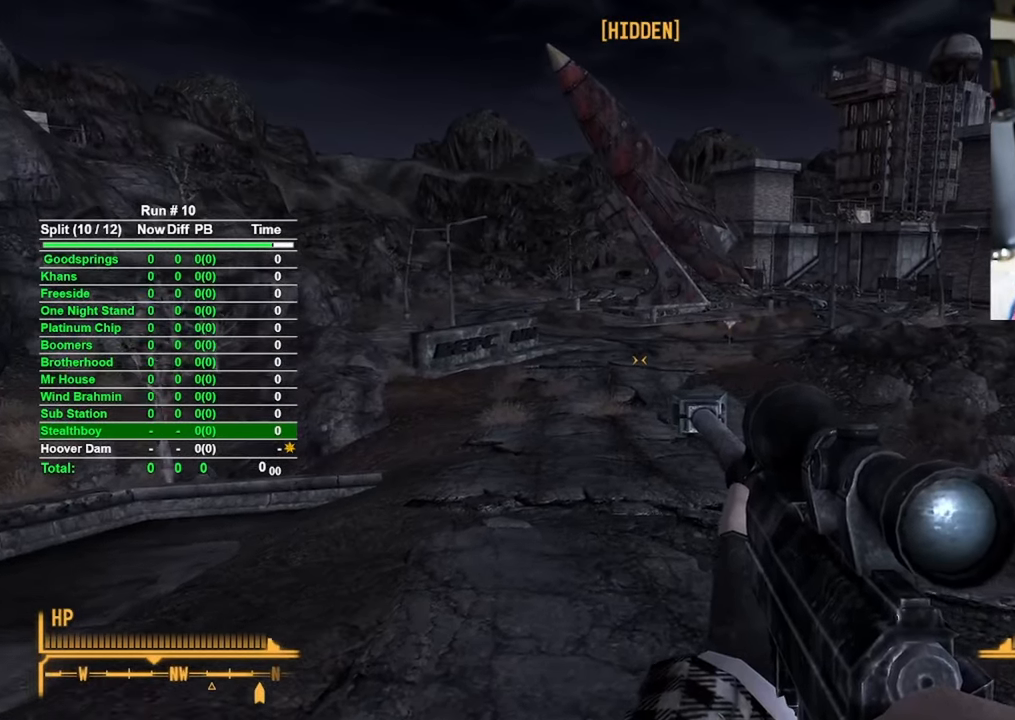
{"keys": ["w"], "mouse": [], "events": []}
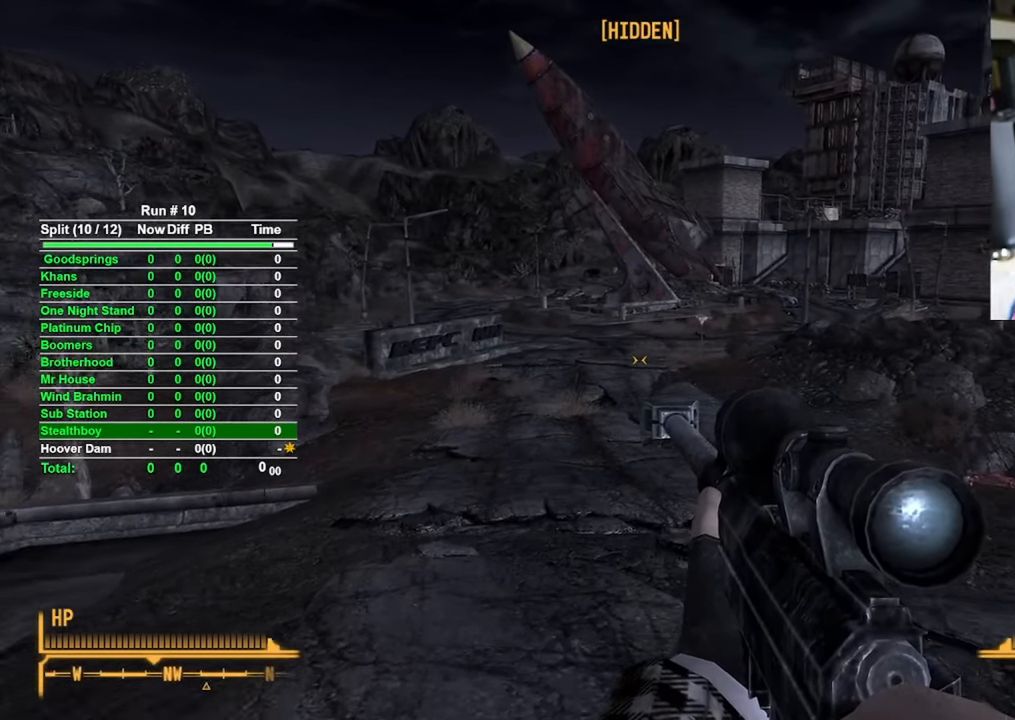
{"keys": ["w"], "mouse": [], "events": [[366, "c", "down"], [500, "c", "up"]]}
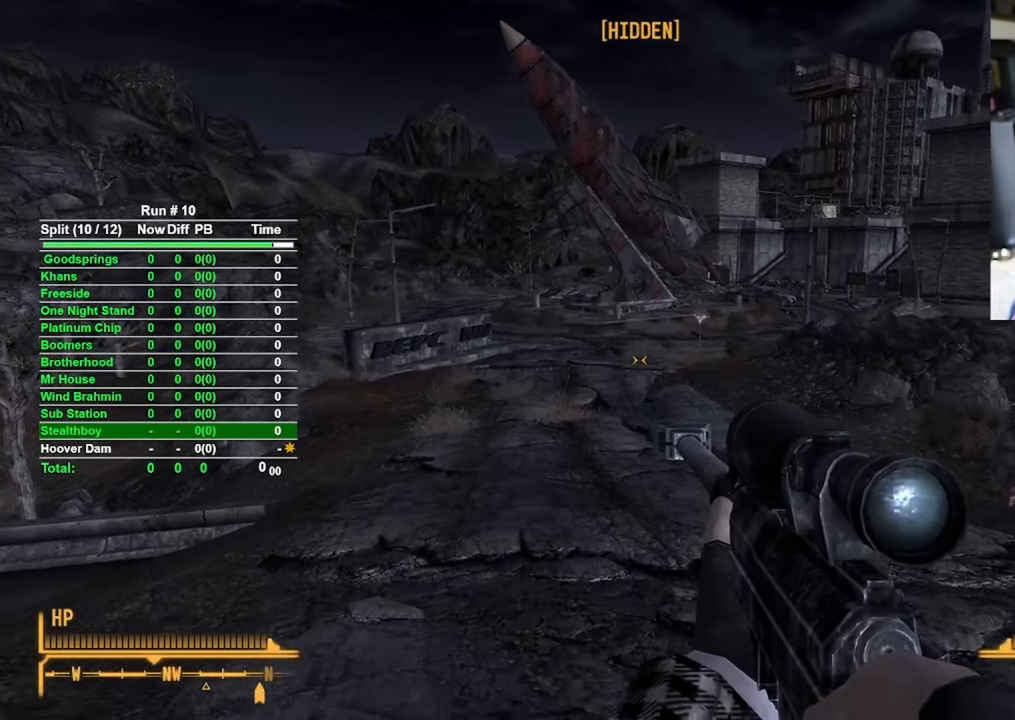
{"keys": ["w"], "mouse": [], "events": []}
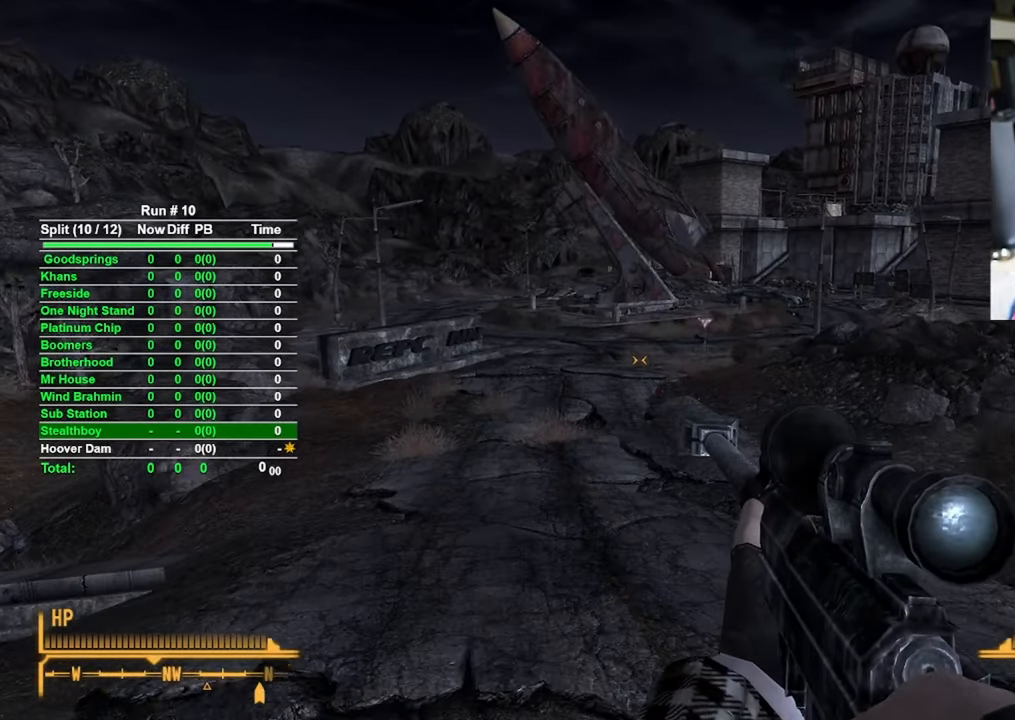
{"keys": ["w"], "mouse": [], "events": []}
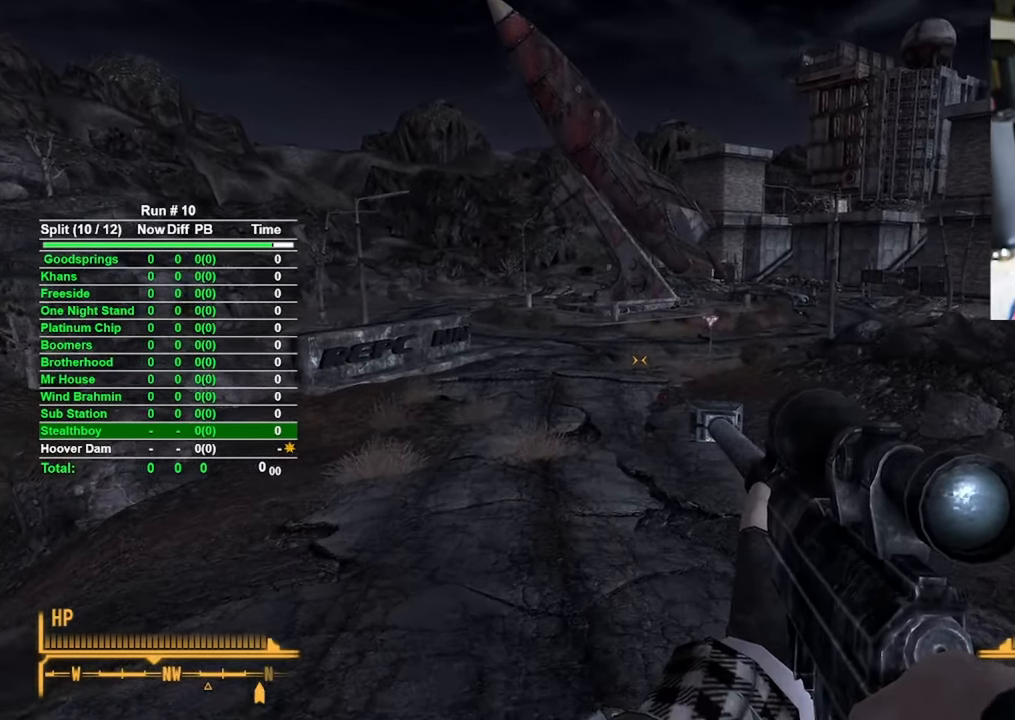
{"keys": ["w"], "mouse": [], "events": []}
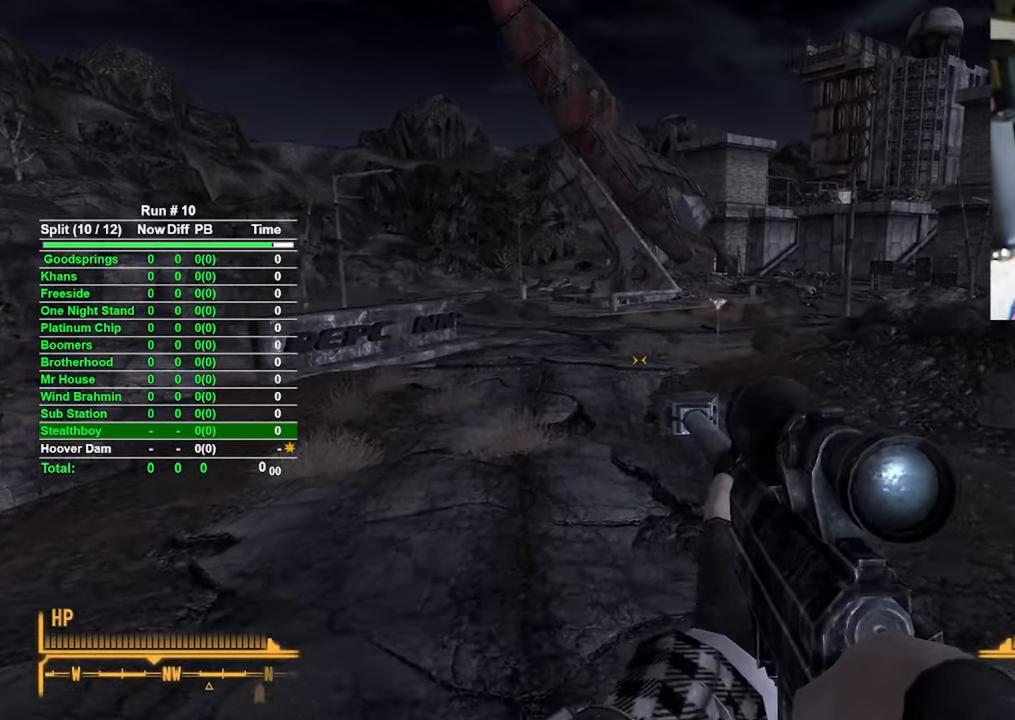
{"keys": ["w"], "mouse": [], "events": []}
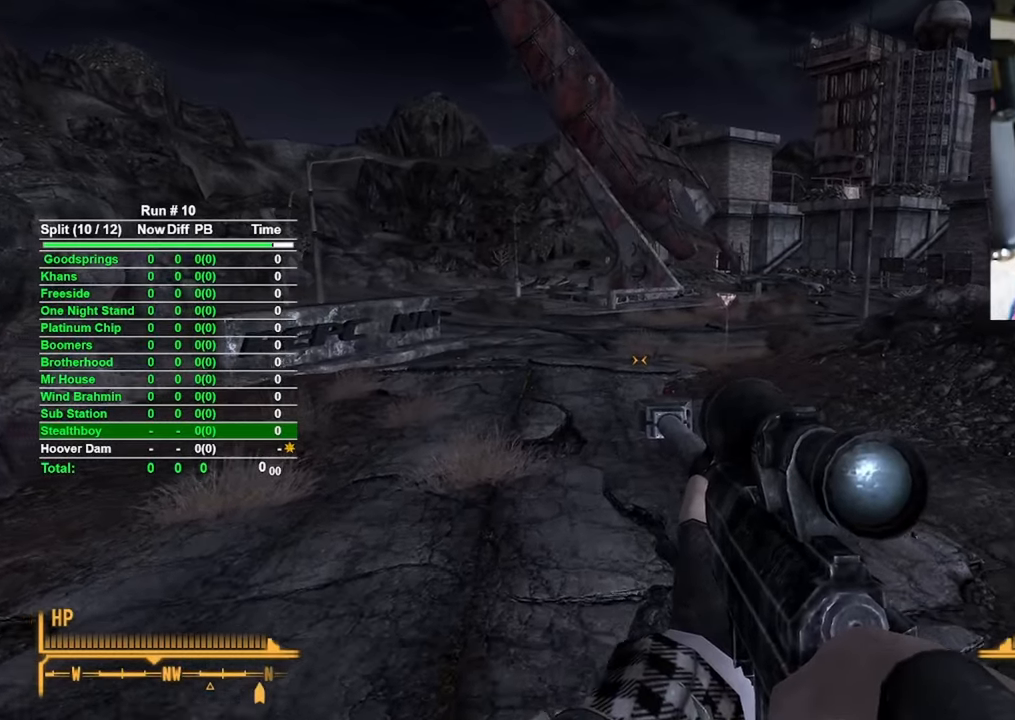
{"keys": ["w"], "mouse": [], "events": []}
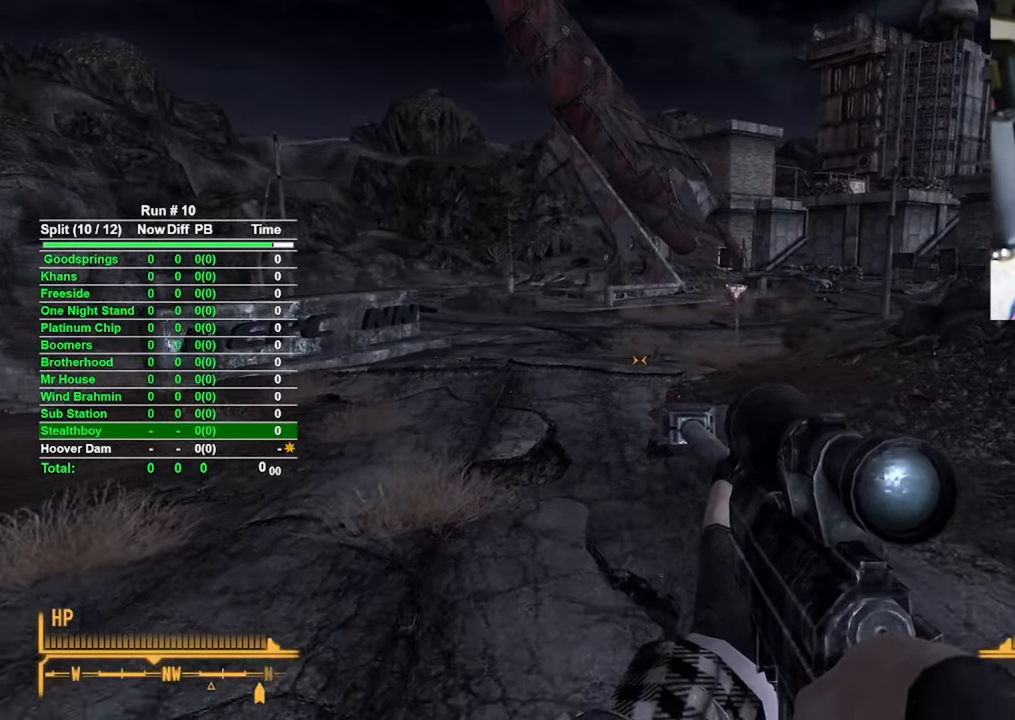
{"keys": ["w"], "mouse": [], "events": []}
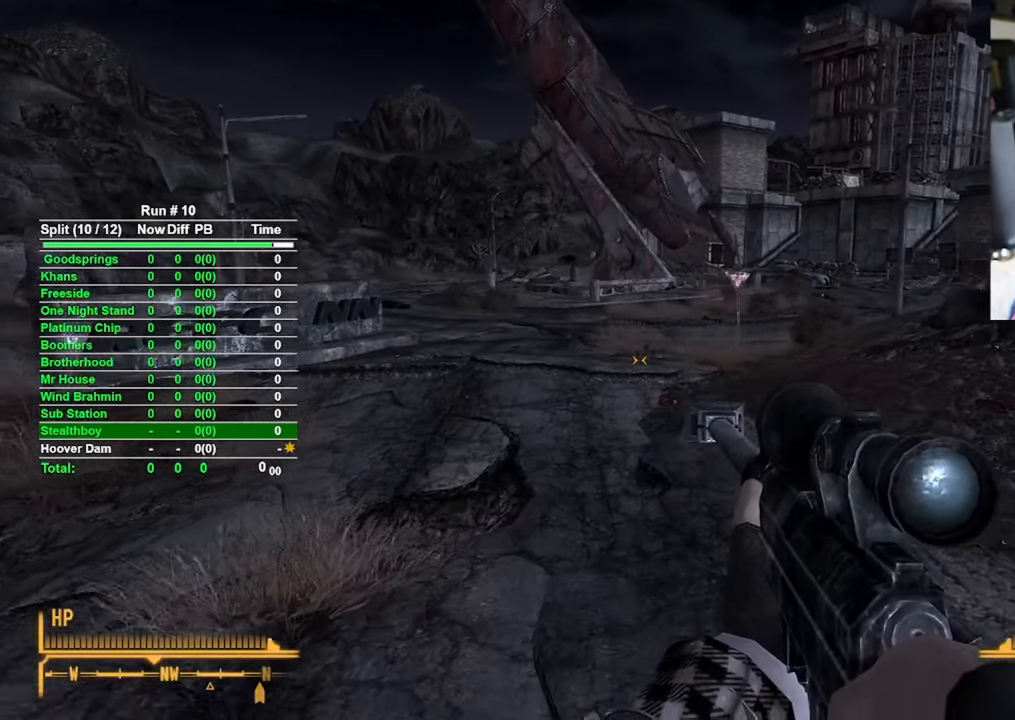
{"keys": ["w"], "mouse": [], "events": []}
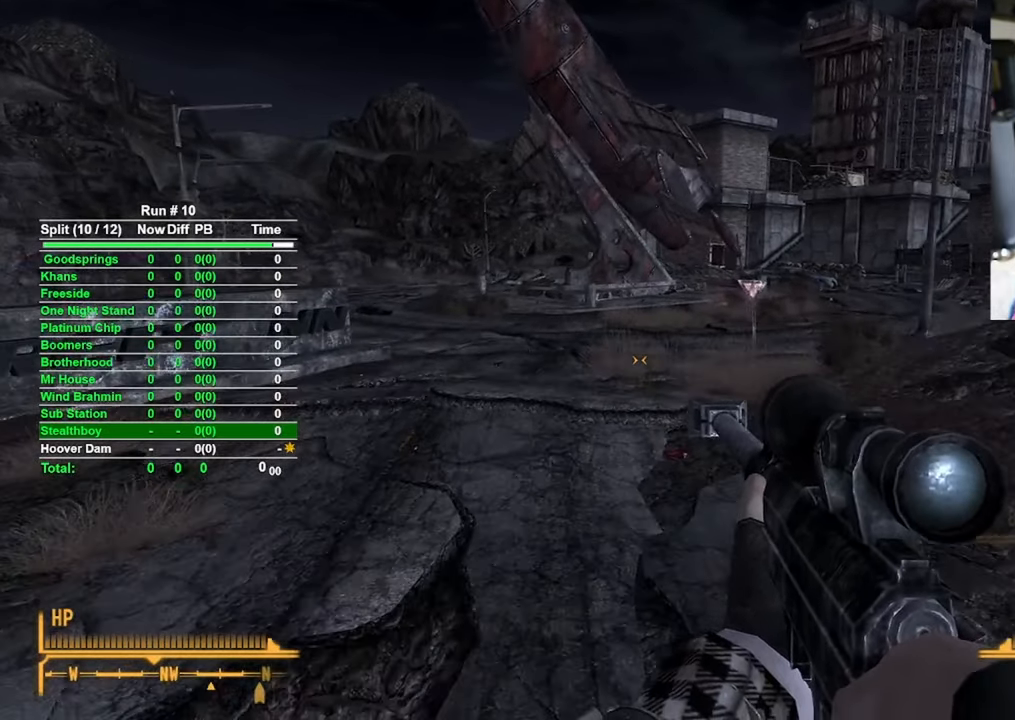
{"keys": ["w"], "mouse": [], "events": []}
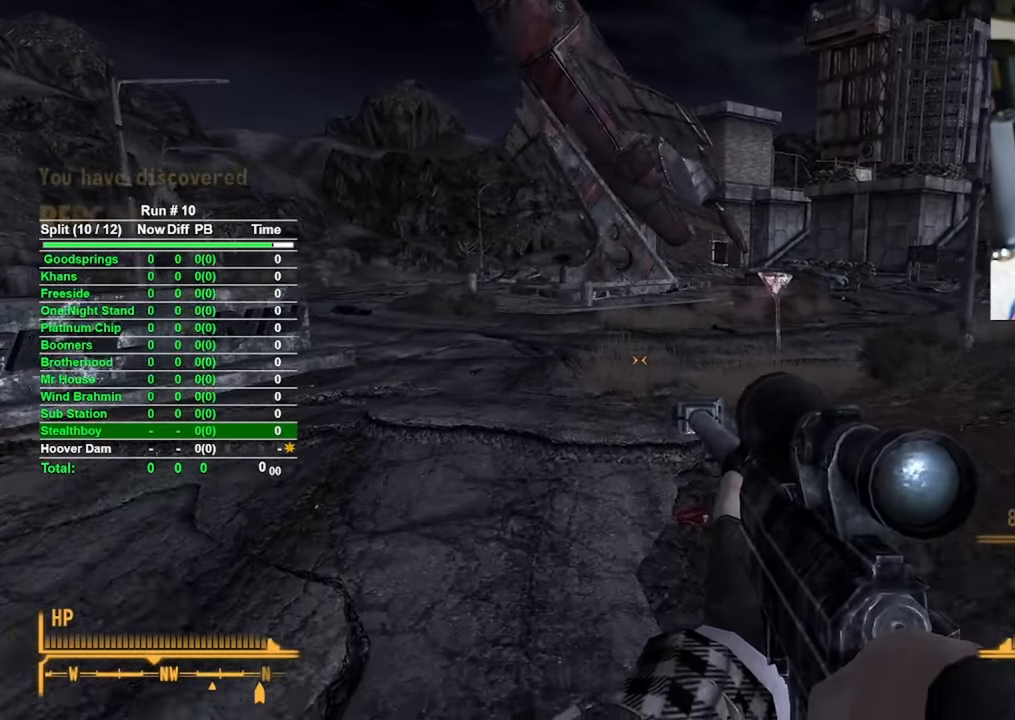
{"keys": ["w"], "mouse": [], "events": []}
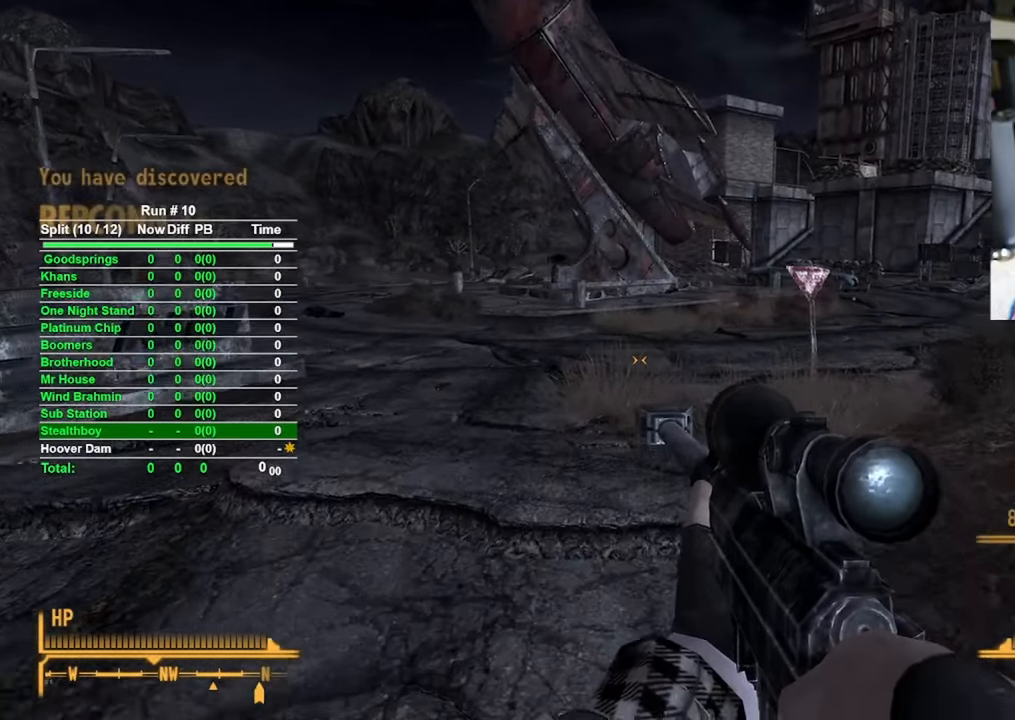
{"keys": ["w"], "mouse": [], "events": []}
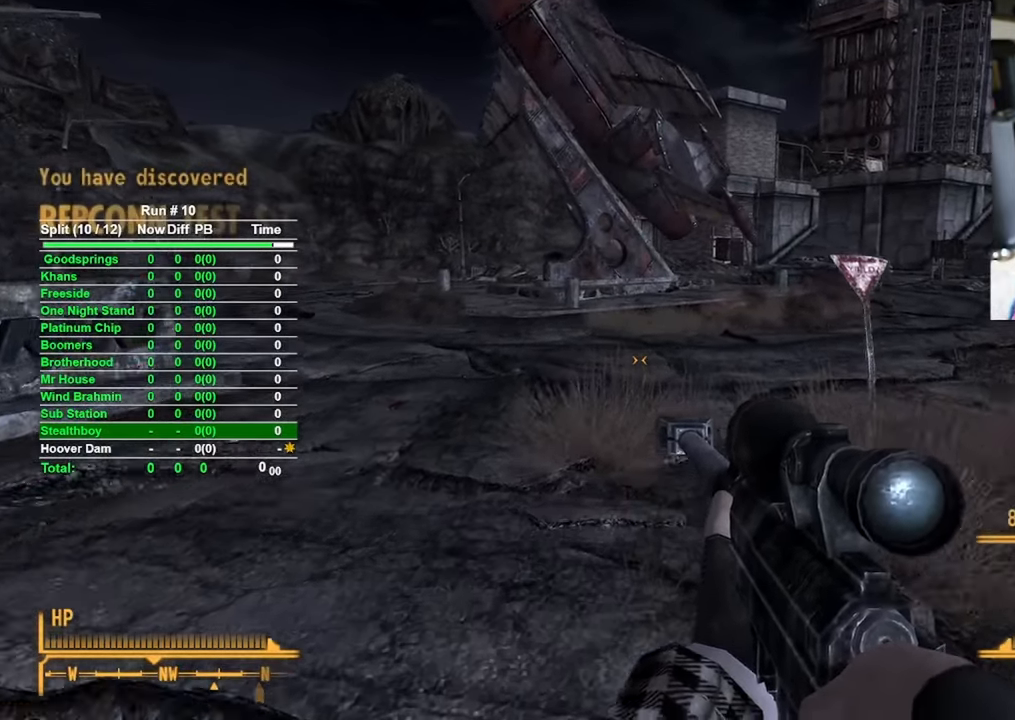
{"keys": ["a", "w"], "mouse": [], "events": [[500, "a", "down"]]}